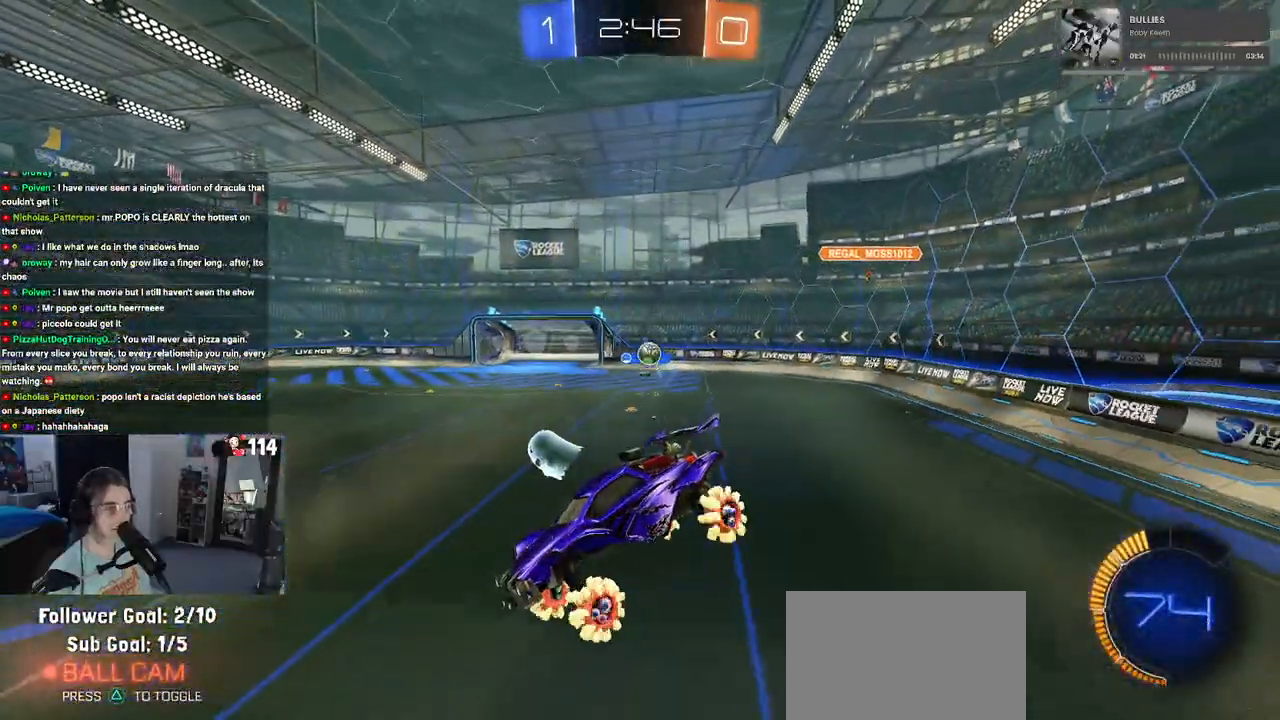
Gameplay with a controller (PlayStation layout); each line is a JSON object with the inputs held at the frame after it. "events" lists button and stick changes between this image and that frame as [ms after this image, input, new state], when the widget could be followed in between.
{"buttons": ["R2"], "left_stick": "center", "right_stick": "center", "events": []}
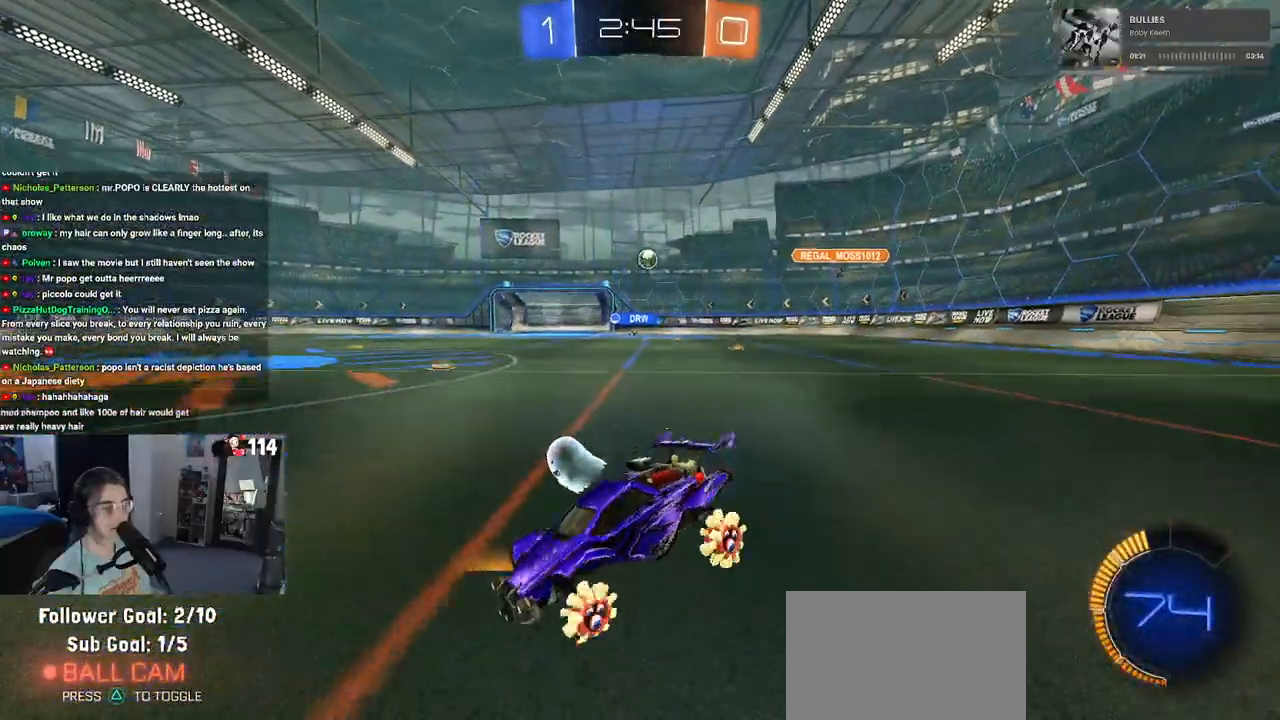
{"buttons": ["R2"], "left_stick": "right", "right_stick": "center", "events": [[17, "left_stick", "right"]]}
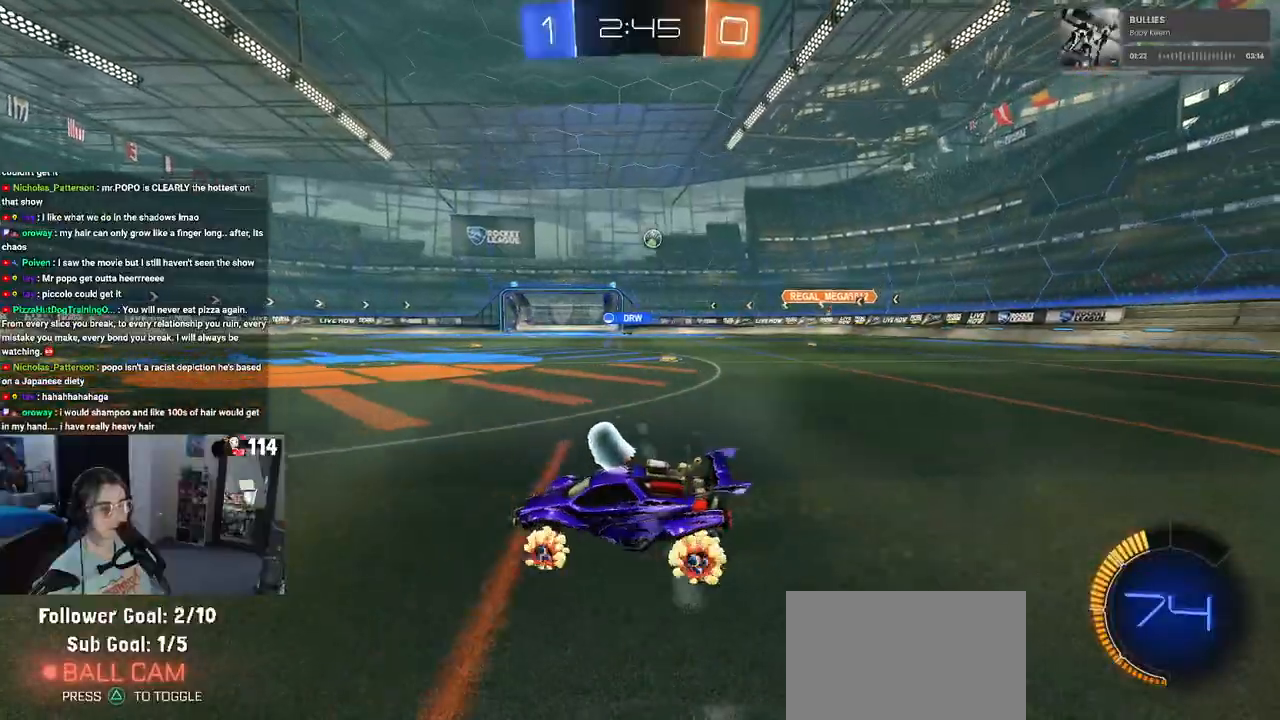
{"buttons": ["R2"], "left_stick": "right", "right_stick": "center", "events": []}
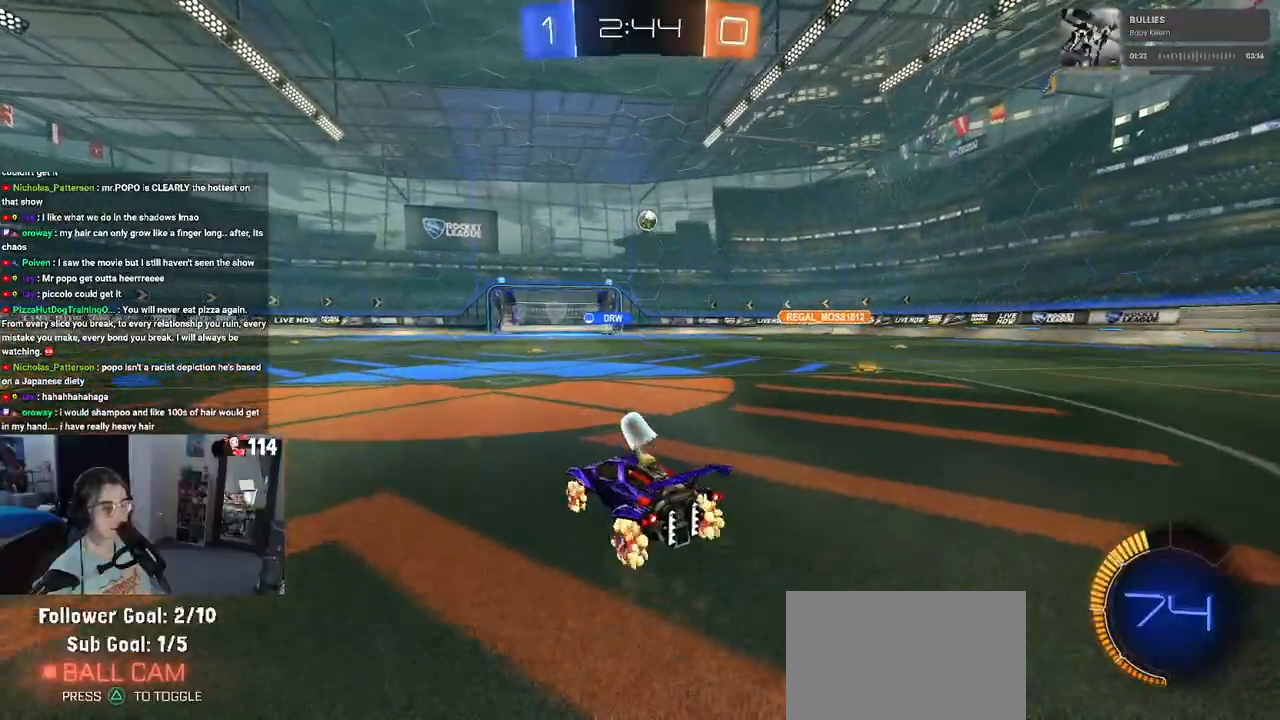
{"buttons": ["CROSS", "SQUARE", "R2"], "left_stick": "up-right", "right_stick": "center", "events": [[17, "left_stick", "center"], [283, "CROSS", "down"], [350, "left_stick", "up-right"], [383, "CROSS", "up"], [433, "CROSS", "down"], [483, "SQUARE", "down"]]}
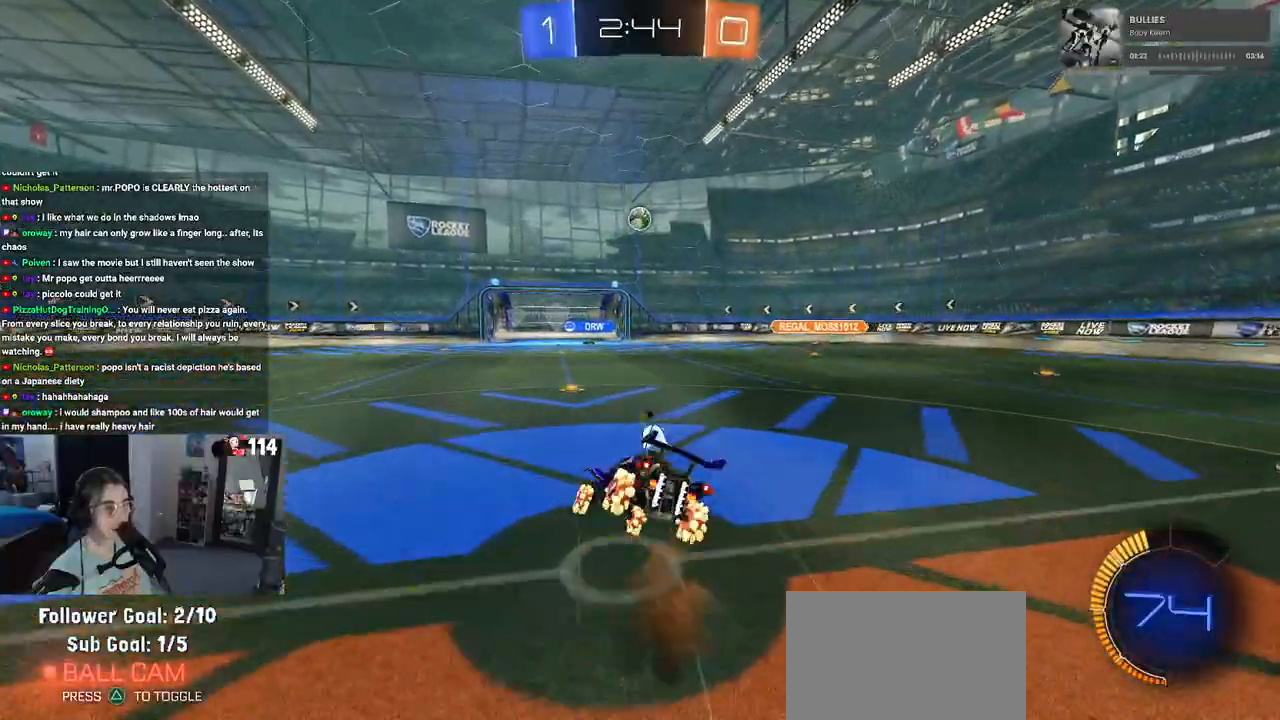
{"buttons": ["SQUARE", "R2"], "left_stick": "down-right", "right_stick": "center", "events": [[33, "CROSS", "up"], [33, "left_stick", "down"], [200, "left_stick", "down-right"]]}
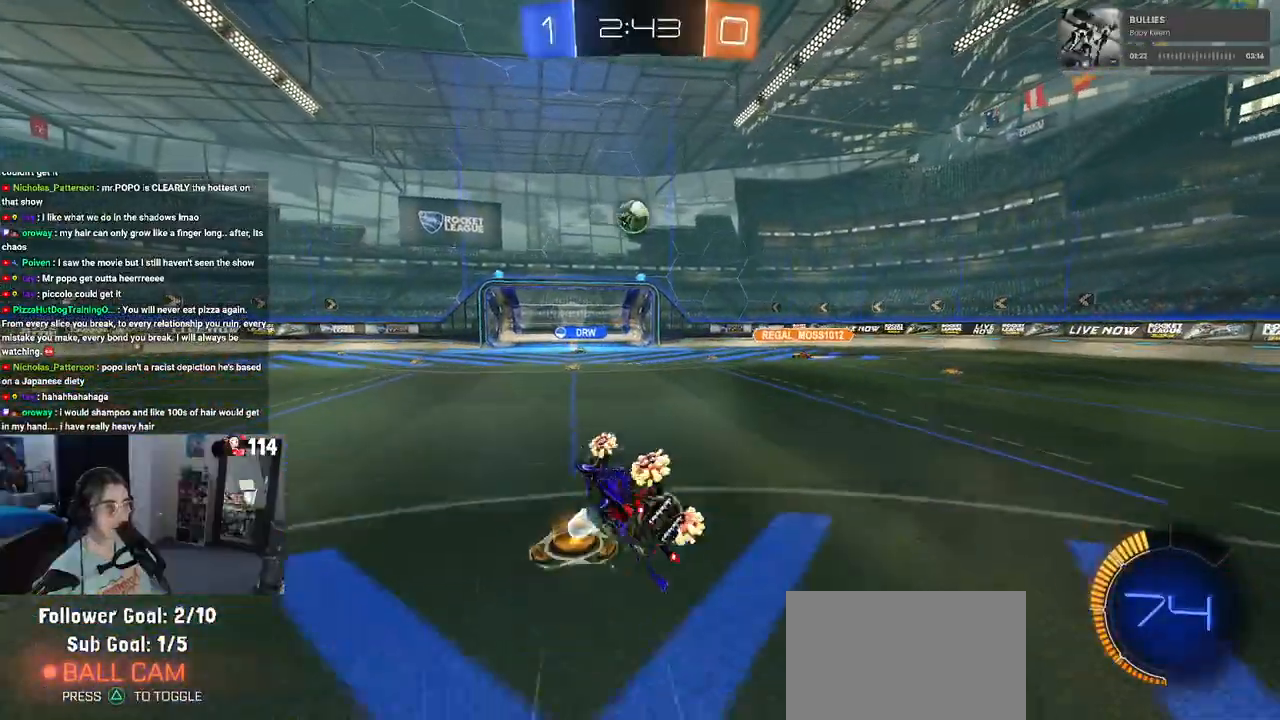
{"buttons": ["R2"], "left_stick": "right", "right_stick": "center", "events": [[217, "left_stick", "center"], [250, "SQUARE", "up"], [450, "left_stick", "right"]]}
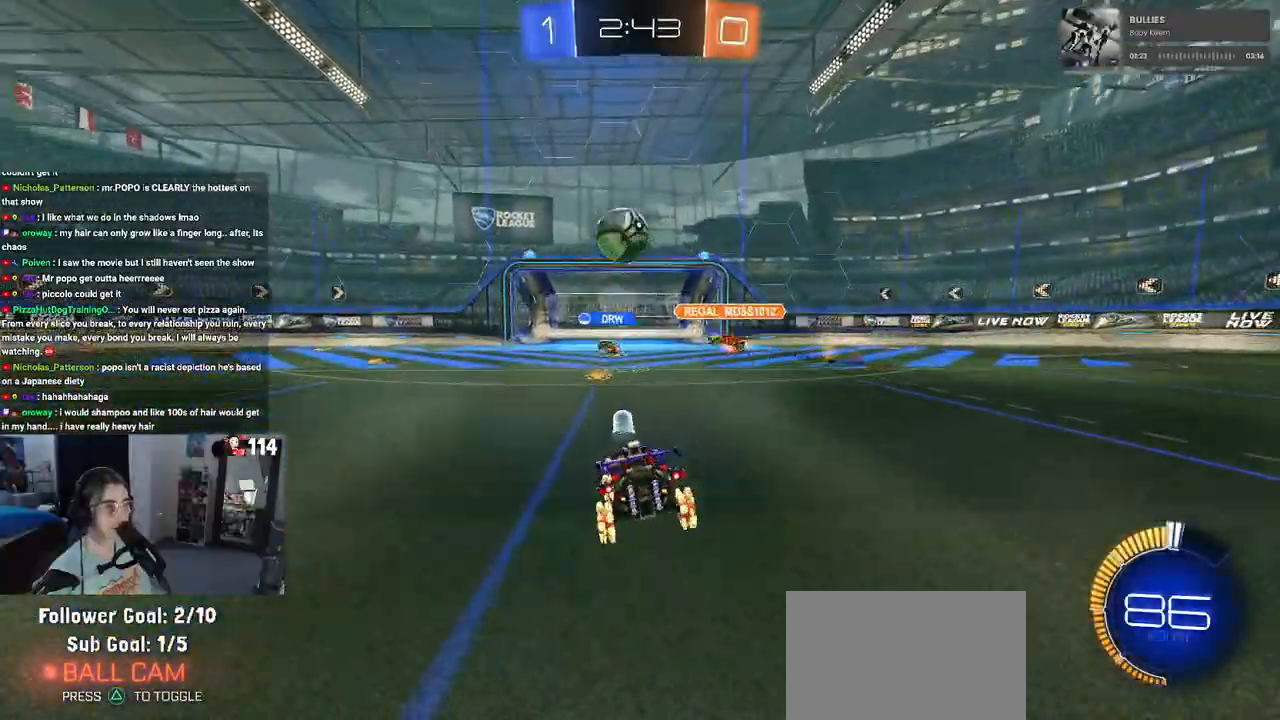
{"buttons": ["R2"], "left_stick": "left", "right_stick": "center", "events": [[117, "left_stick", "center"], [350, "left_stick", "left"]]}
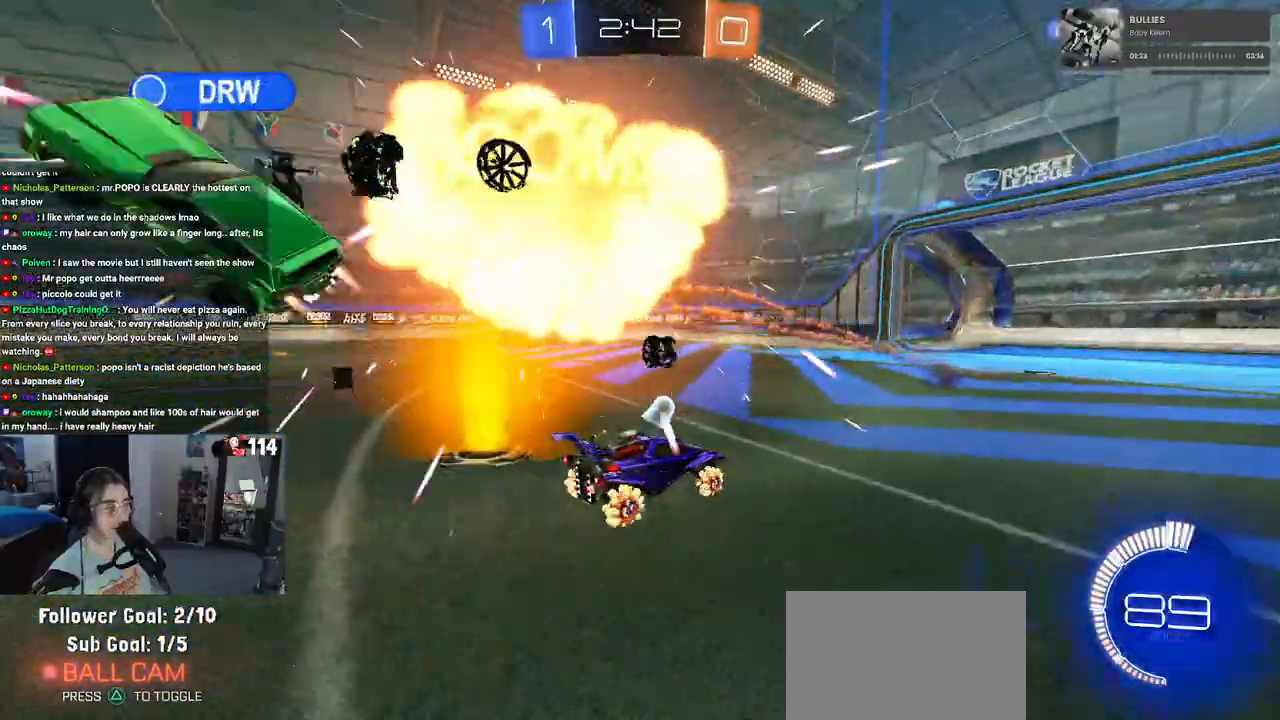
{"buttons": ["R2"], "left_stick": "left", "right_stick": "center", "events": [[100, "left_stick", "center"], [383, "left_stick", "left"]]}
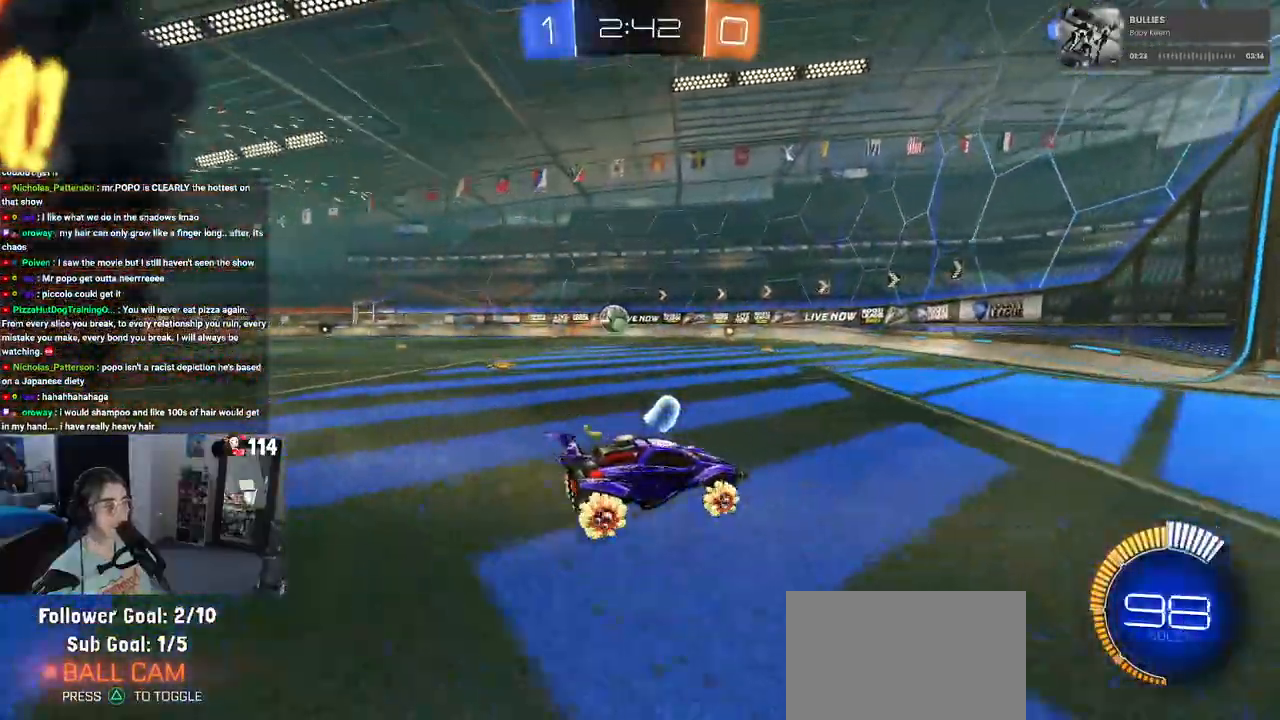
{"buttons": ["R2"], "left_stick": "left", "right_stick": "center", "events": []}
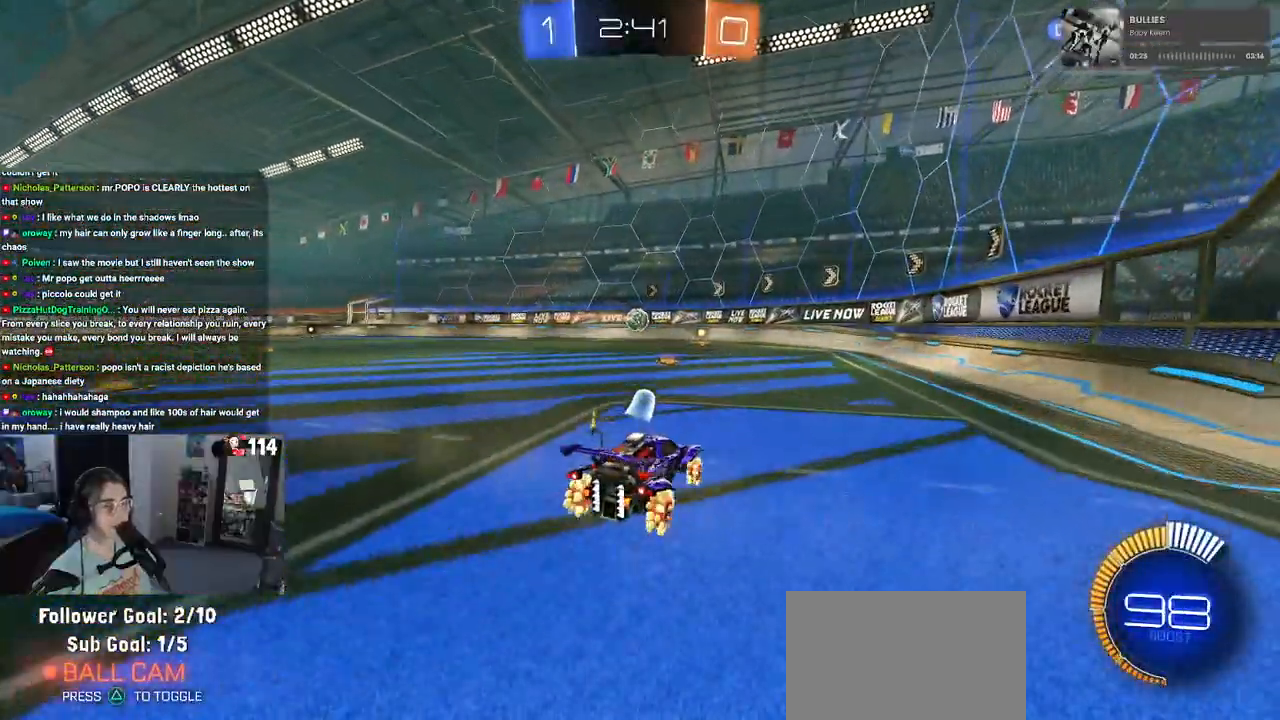
{"buttons": ["R2"], "left_stick": "center", "right_stick": "center", "events": [[117, "left_stick", "center"]]}
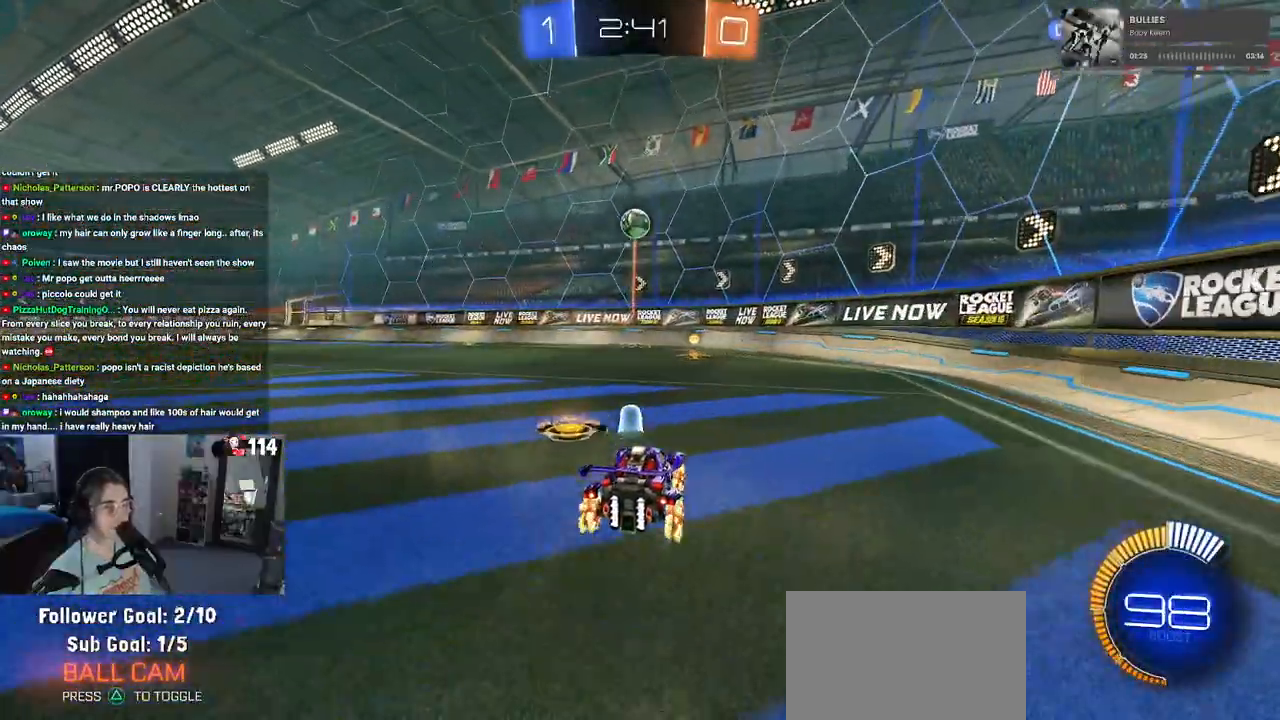
{"buttons": ["SQUARE", "R2"], "left_stick": "right", "right_stick": "center", "events": [[150, "left_stick", "right"], [283, "SQUARE", "down"]]}
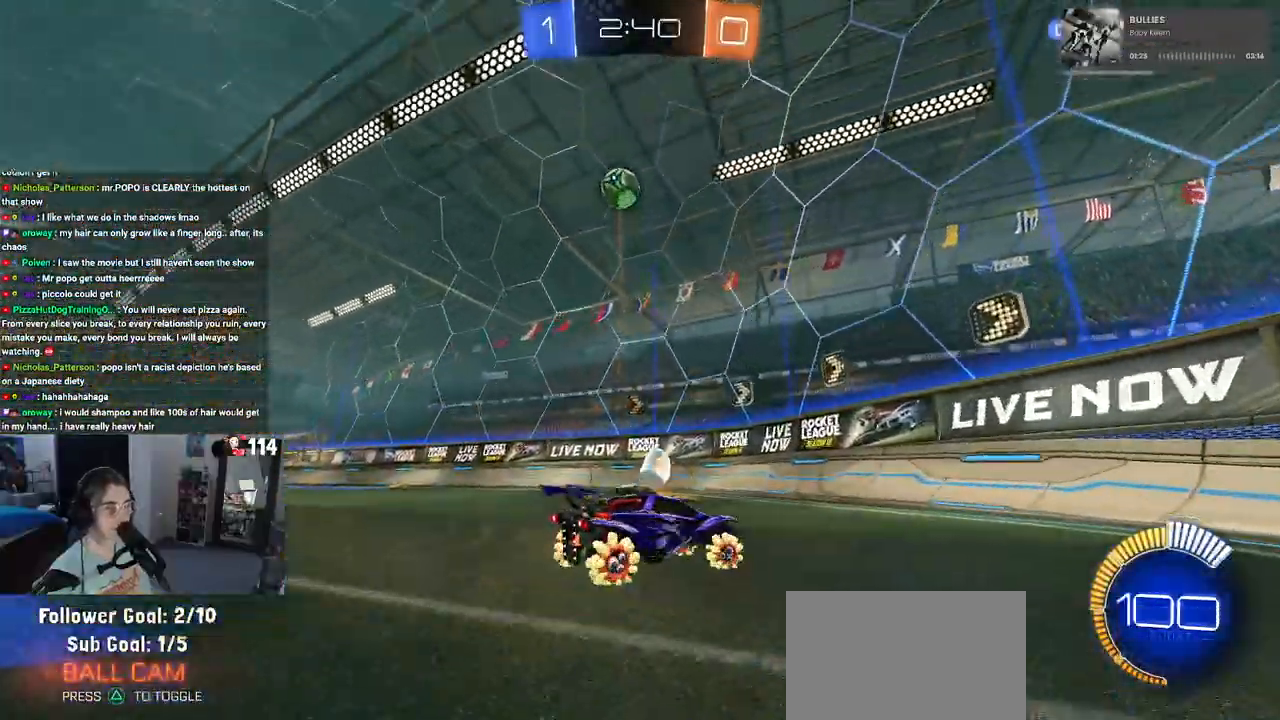
{"buttons": ["R2"], "left_stick": "center", "right_stick": "center", "events": [[33, "SQUARE", "up"], [317, "left_stick", "center"]]}
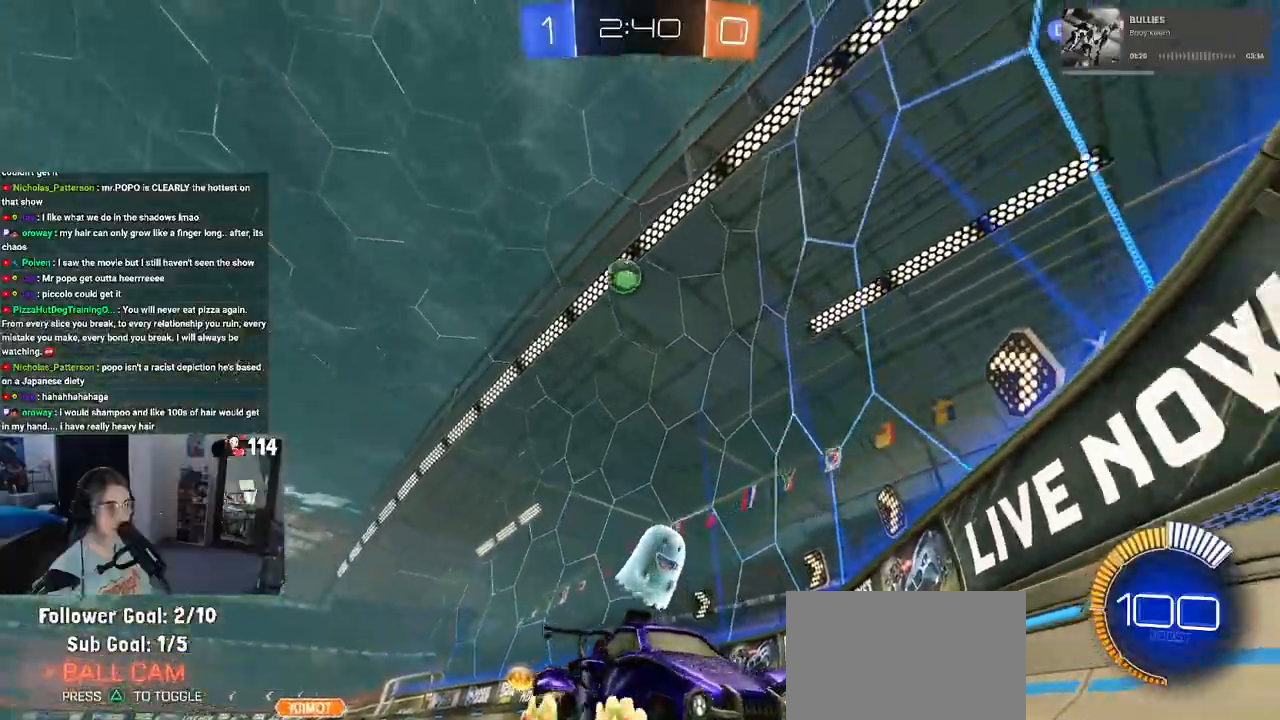
{"buttons": ["SQUARE", "R2"], "left_stick": "down-right", "right_stick": "center", "events": [[100, "left_stick", "down-right"], [133, "SQUARE", "down"]]}
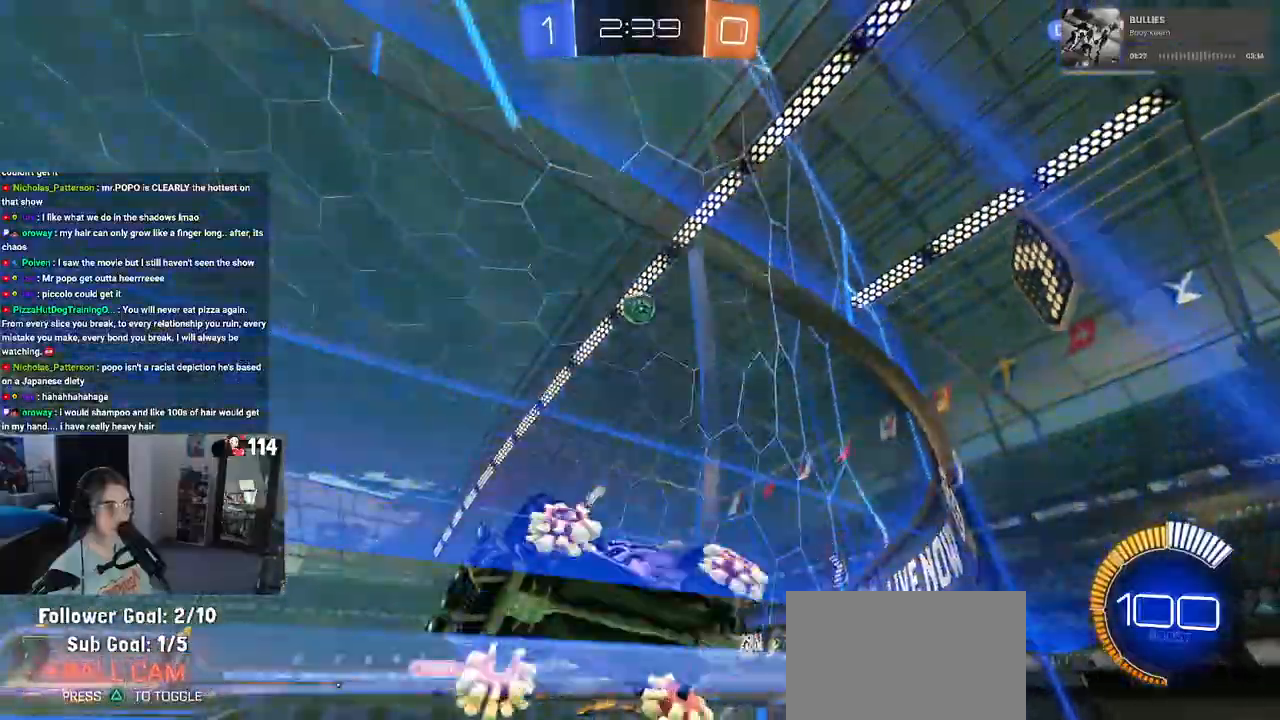
{"buttons": ["R2"], "left_stick": "down-right", "right_stick": "center", "events": [[83, "SQUARE", "up"]]}
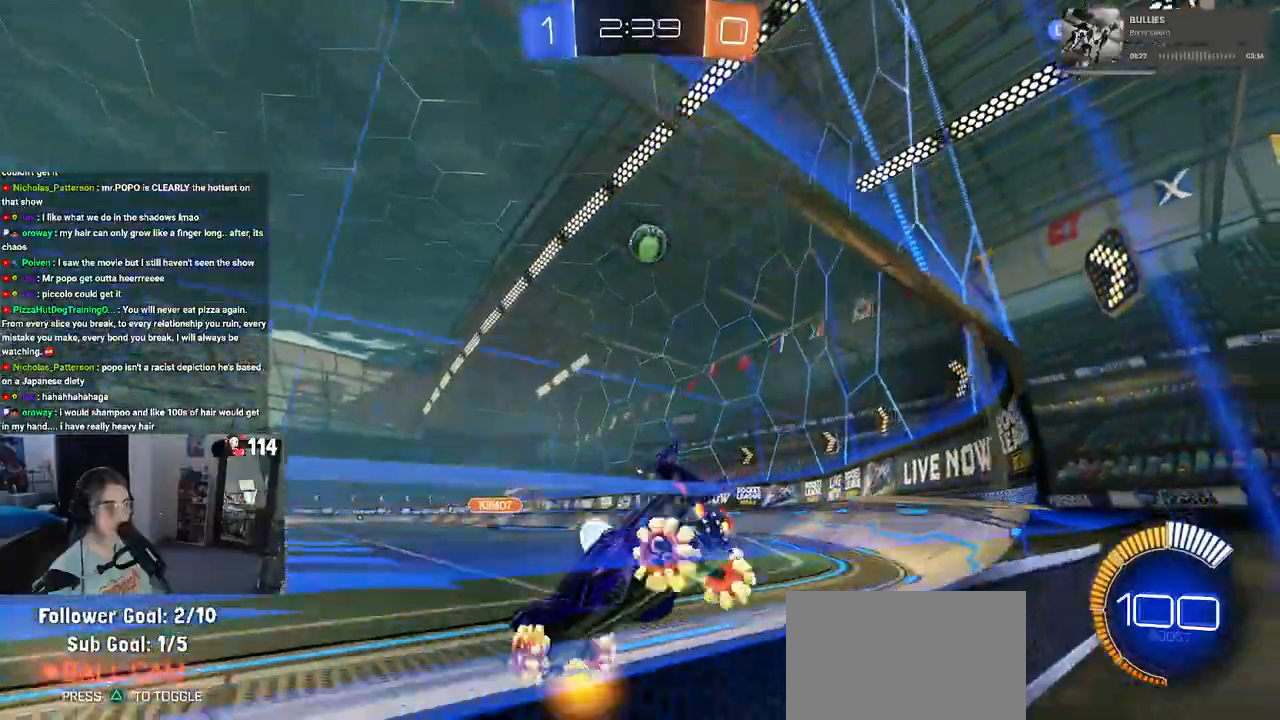
{"buttons": ["CROSS", "R1", "R2"], "left_stick": "down", "right_stick": "center", "events": [[200, "R1", "down"], [217, "R1", "up"], [233, "R1", "down"], [233, "R2", "up"], [283, "R2", "down"], [417, "left_stick", "down"], [433, "CROSS", "down"]]}
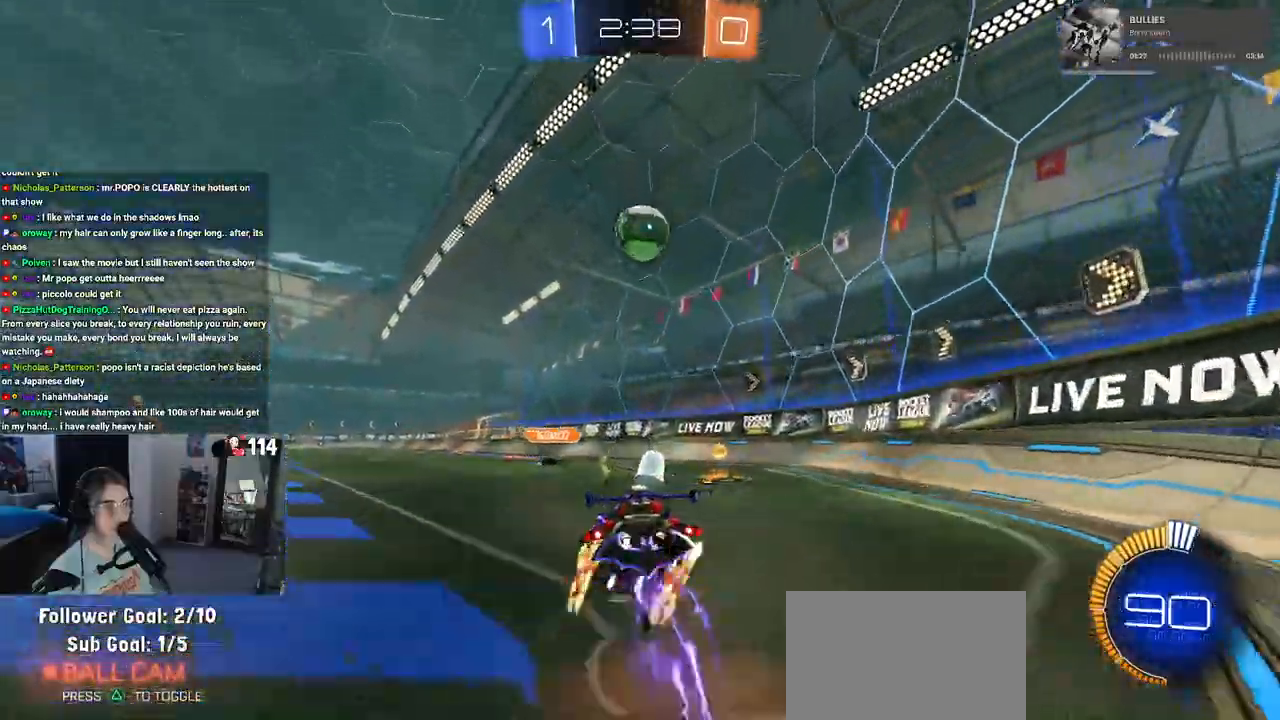
{"buttons": ["SQUARE", "R1", "R2"], "left_stick": "down", "right_stick": "center", "events": [[150, "CROSS", "up"], [183, "left_stick", "center"], [300, "left_stick", "up-right"], [333, "CROSS", "down"], [383, "SQUARE", "down"], [417, "CROSS", "up"], [450, "left_stick", "down"]]}
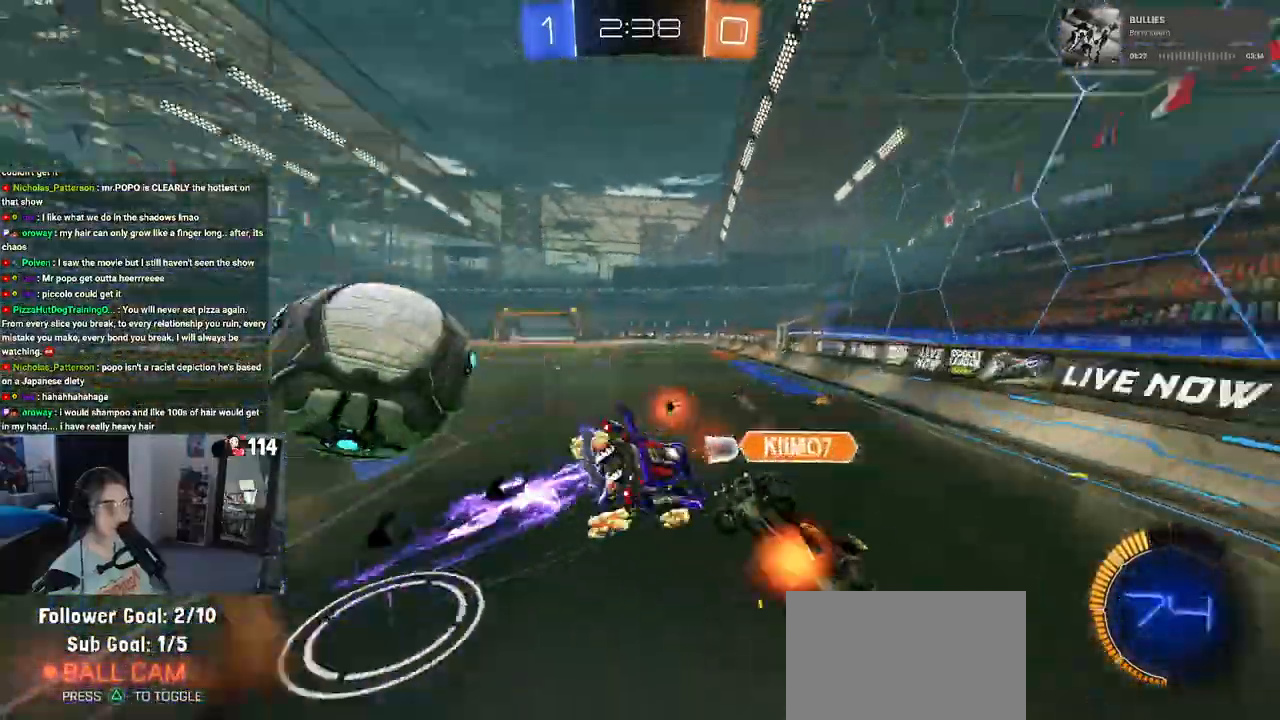
{"buttons": ["SQUARE", "R2"], "left_stick": "down", "right_stick": "center", "events": [[367, "R1", "up"]]}
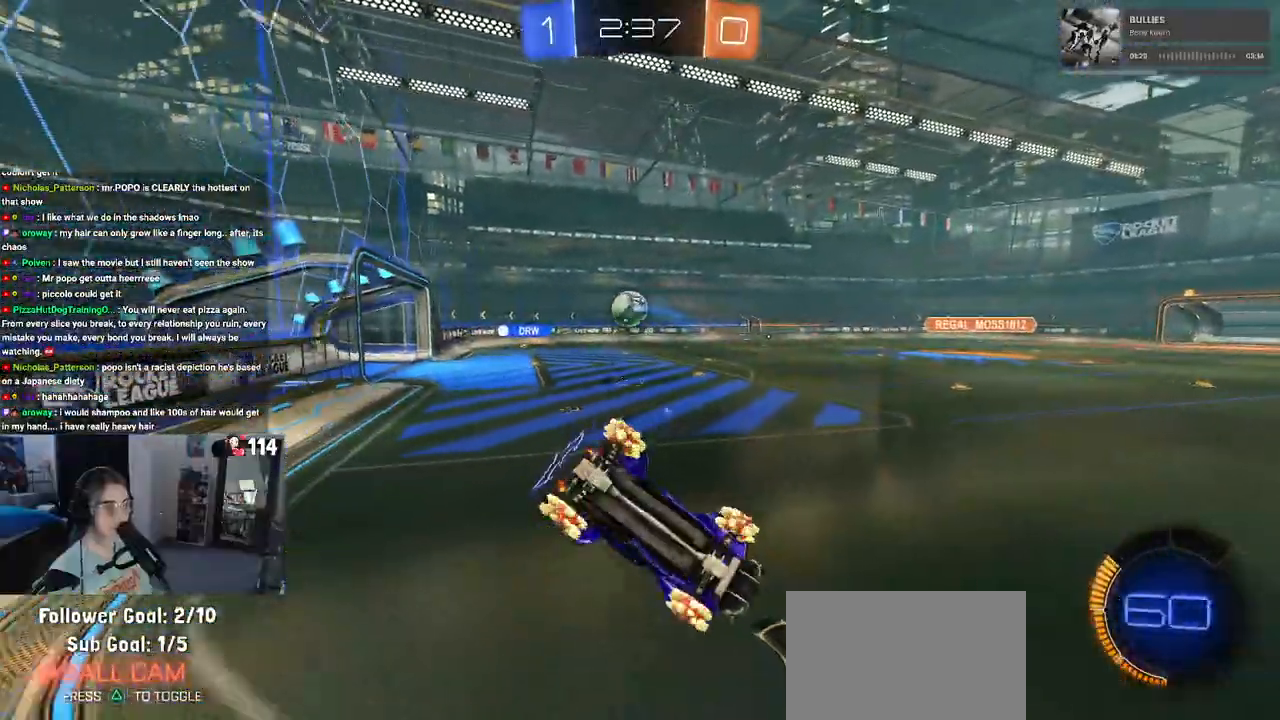
{"buttons": ["R2"], "left_stick": "center", "right_stick": "center", "events": [[267, "SQUARE", "up"], [300, "left_stick", "center"]]}
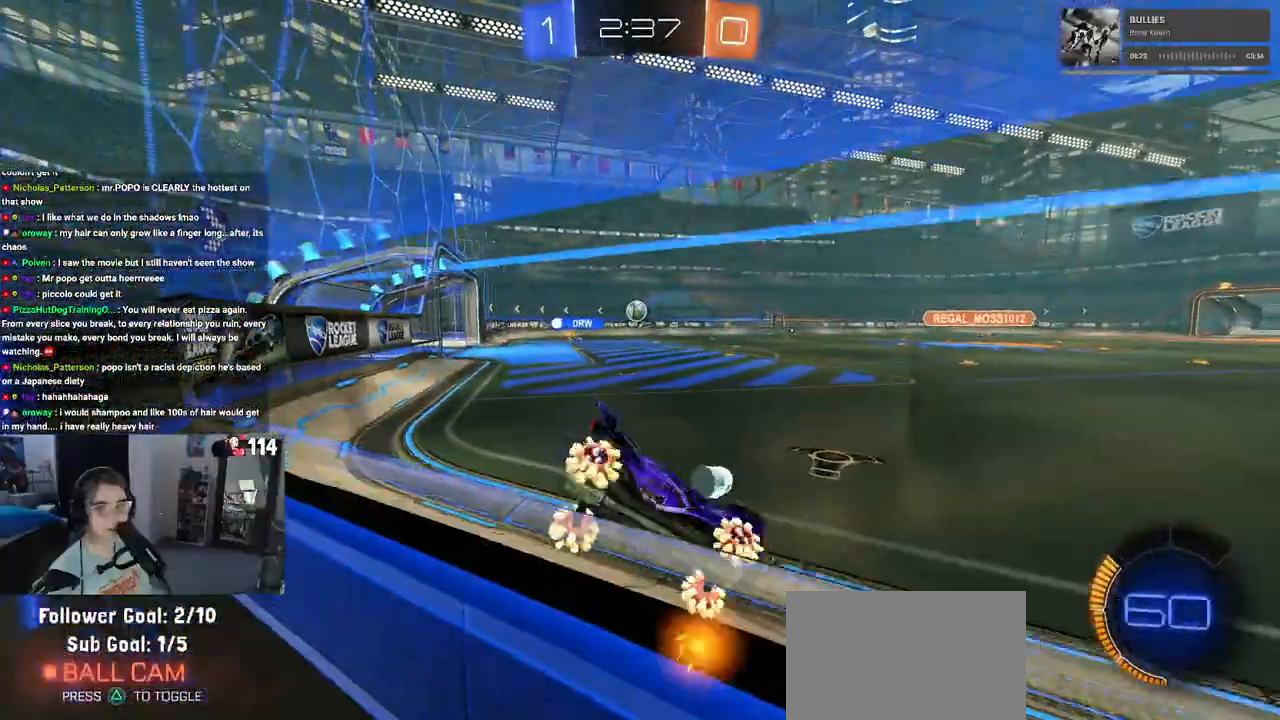
{"buttons": ["R2"], "left_stick": "left", "right_stick": "center", "events": [[100, "left_stick", "left"]]}
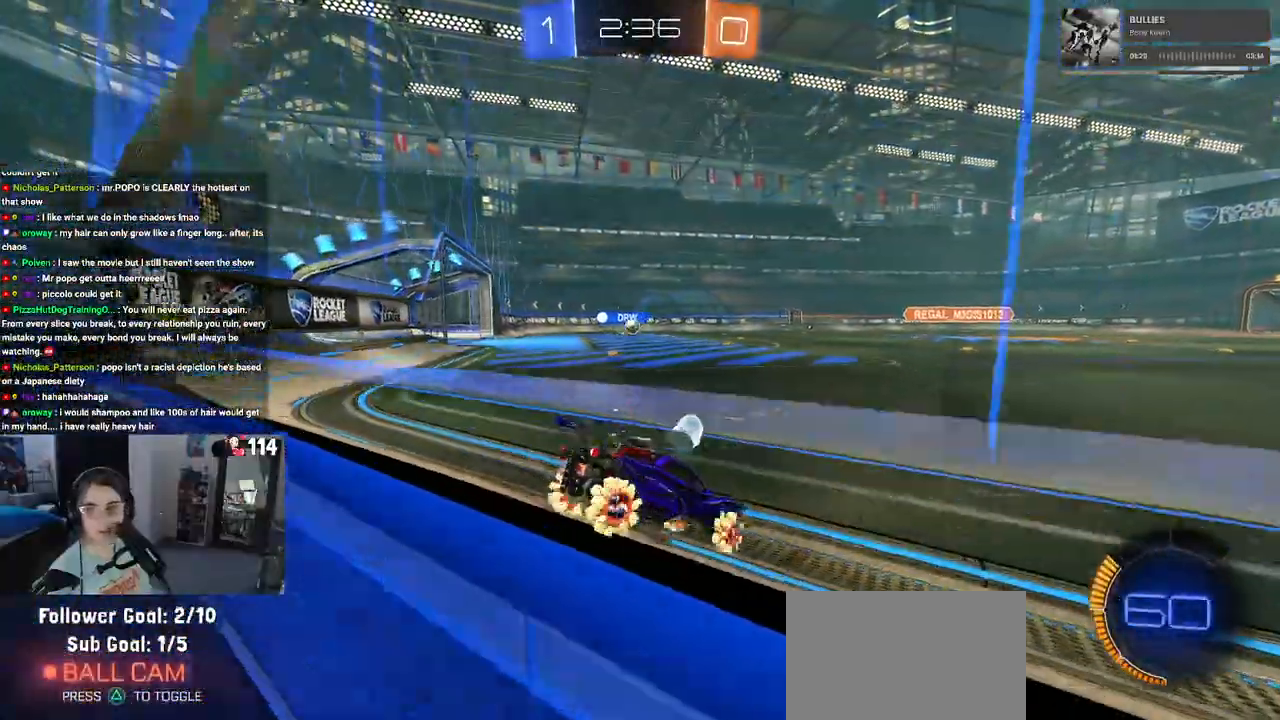
{"buttons": ["CROSS", "R2"], "left_stick": "up-left", "right_stick": "center", "events": [[217, "left_stick", "center"], [333, "CROSS", "down"], [417, "left_stick", "up-left"], [433, "CROSS", "up"], [500, "CROSS", "down"]]}
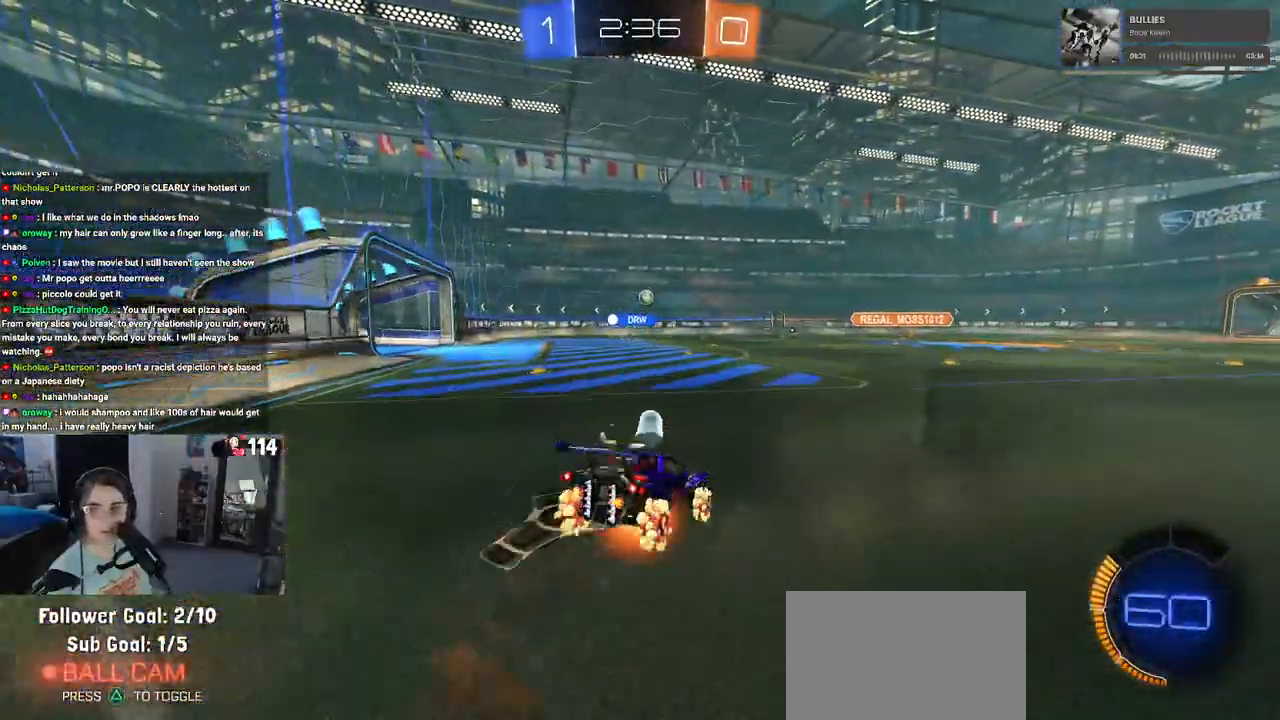
{"buttons": ["SQUARE", "R2"], "left_stick": "down-left", "right_stick": "center", "events": [[67, "SQUARE", "down"], [83, "CROSS", "up"], [117, "left_stick", "down"], [350, "left_stick", "down-left"]]}
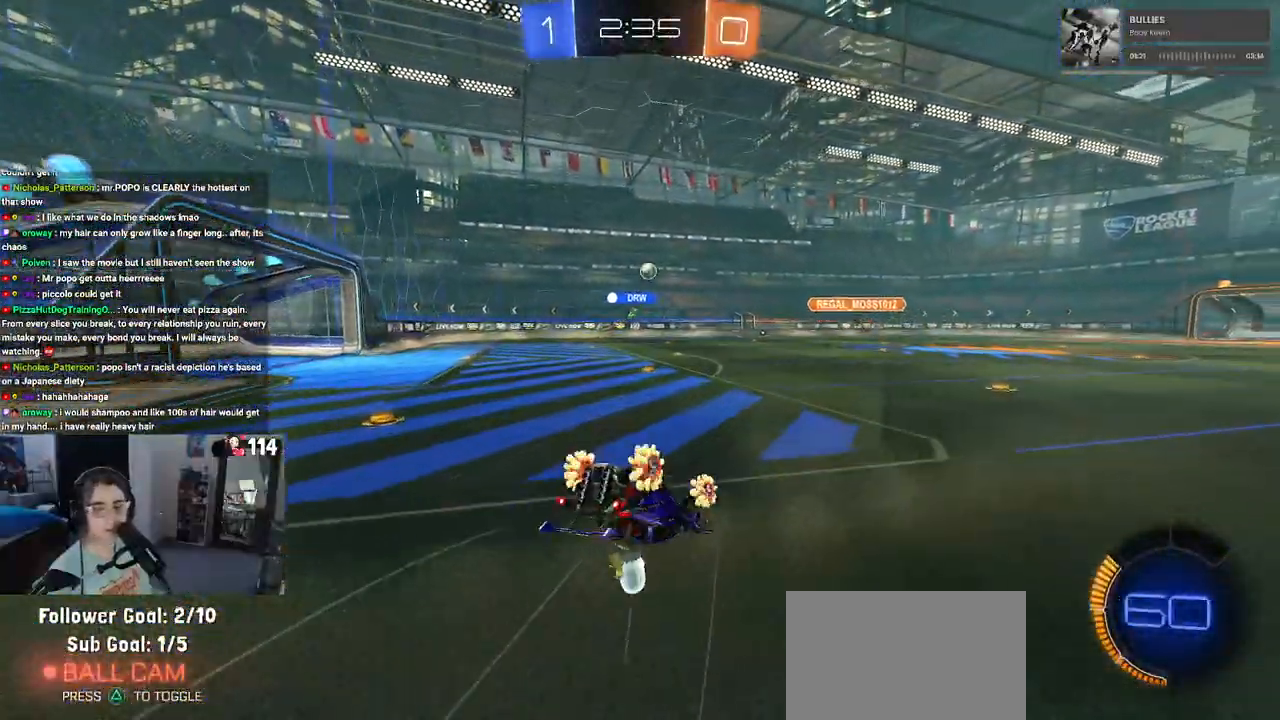
{"buttons": ["R2"], "left_stick": "center", "right_stick": "center", "events": [[350, "SQUARE", "up"], [450, "left_stick", "center"]]}
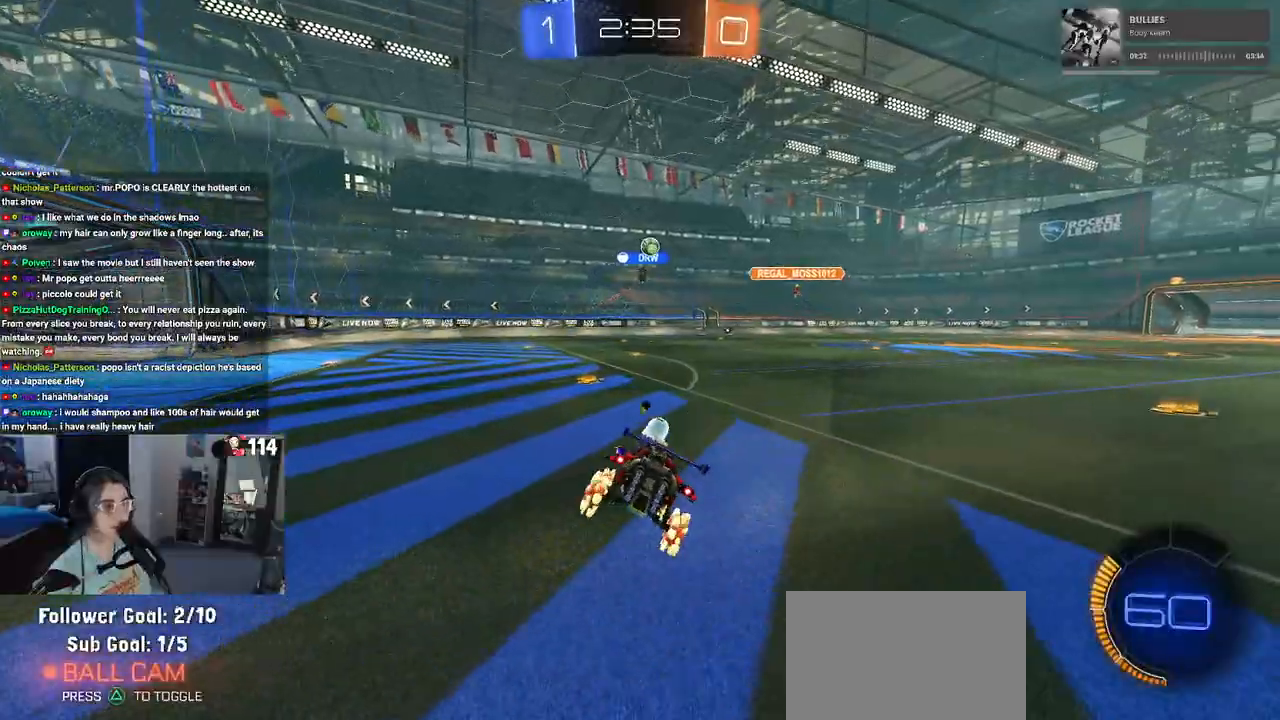
{"buttons": ["R2"], "left_stick": "center", "right_stick": "center", "events": []}
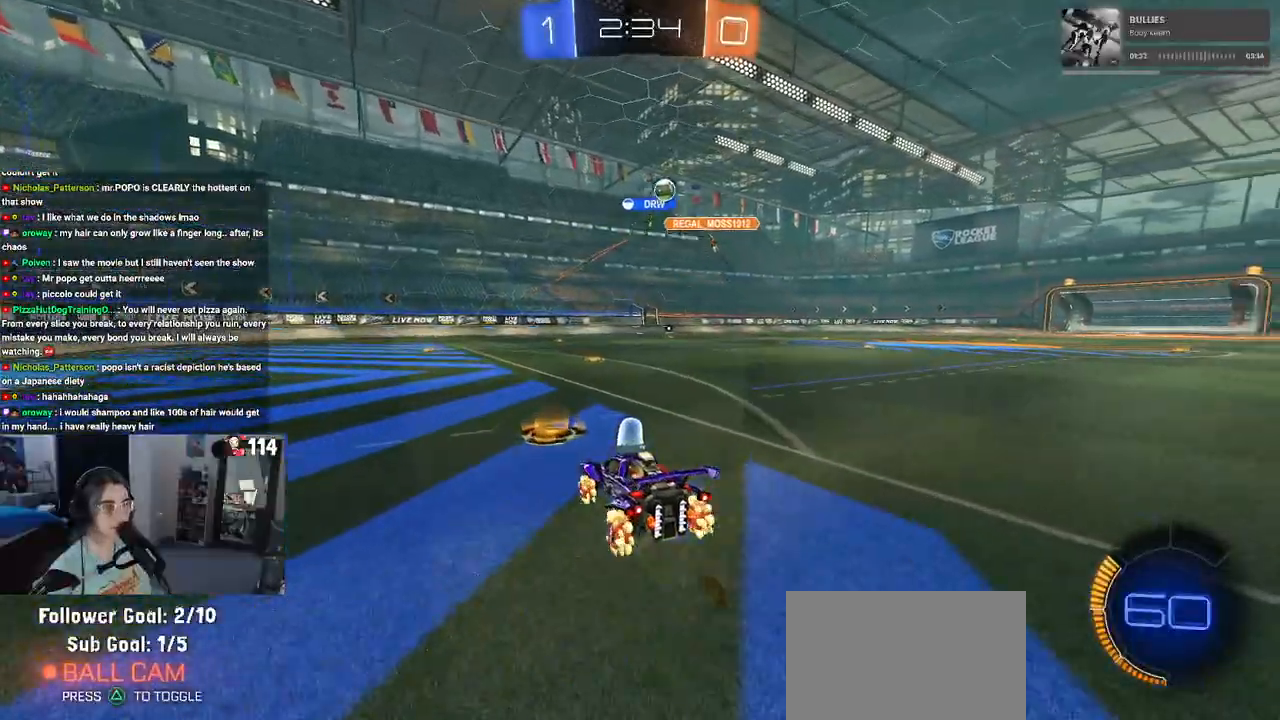
{"buttons": ["R1", "R2"], "left_stick": "center", "right_stick": "center", "events": [[67, "left_stick", "right"], [183, "R1", "down"], [300, "left_stick", "center"]]}
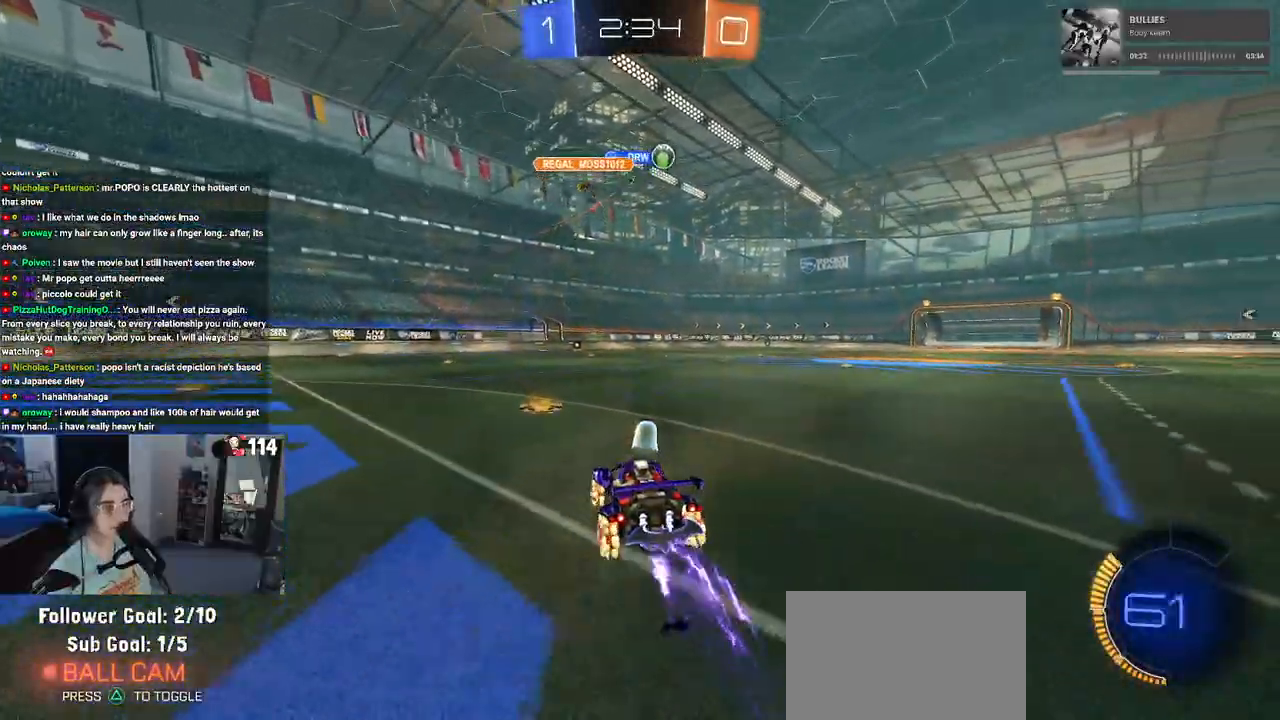
{"buttons": ["R2"], "left_stick": "center", "right_stick": "center", "events": [[250, "left_stick", "right"], [483, "left_stick", "center"], [500, "R1", "up"]]}
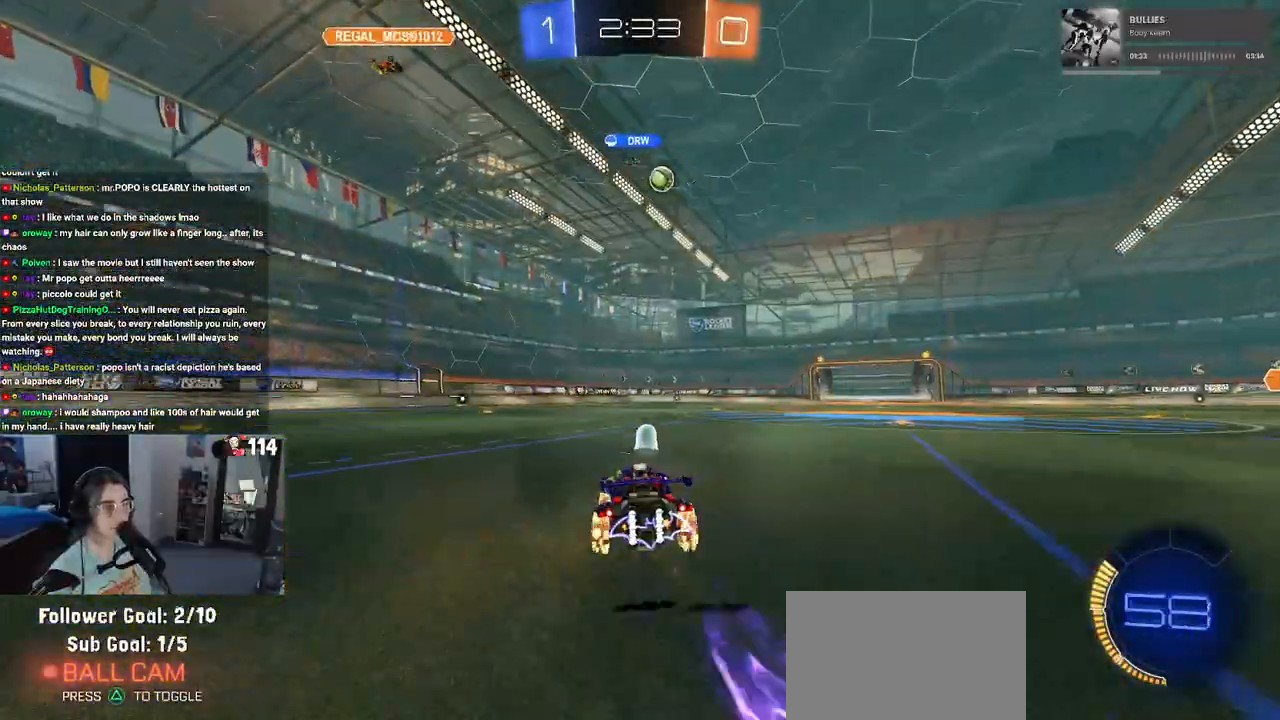
{"buttons": ["L2"], "left_stick": "right", "right_stick": "center", "events": [[200, "R2", "up"], [400, "left_stick", "right"], [417, "L2", "down"]]}
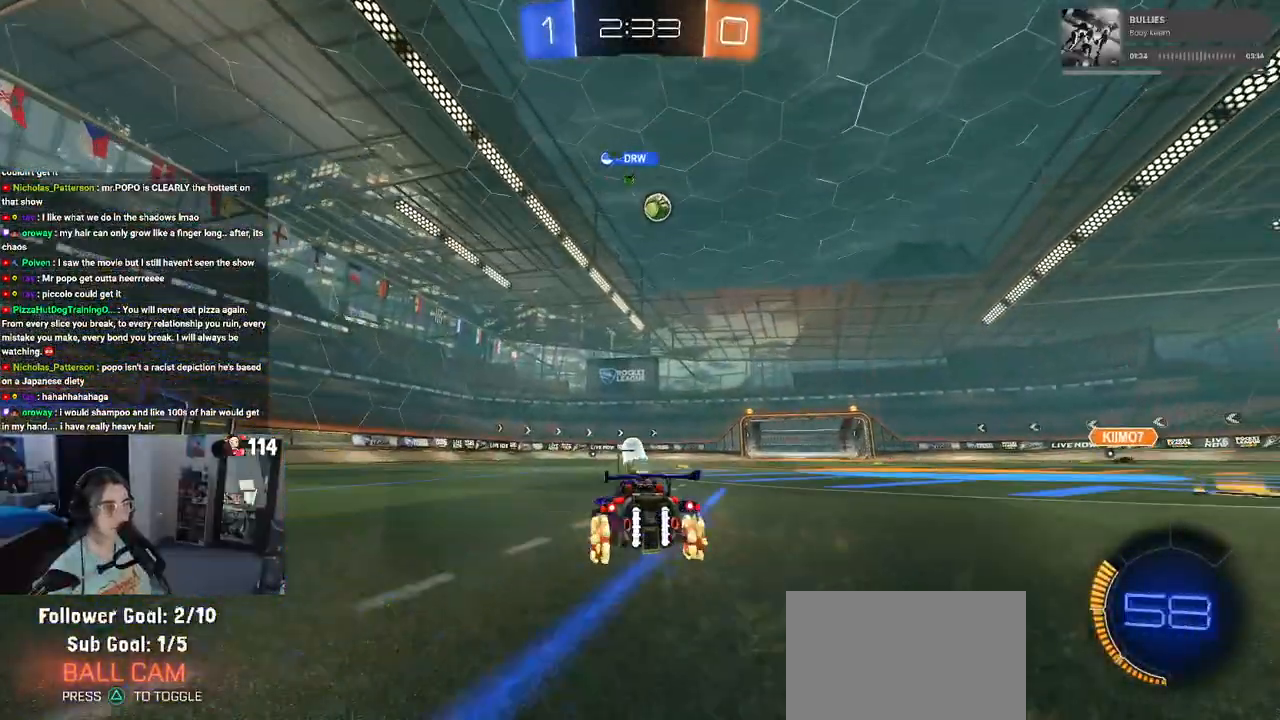
{"buttons": ["R2"], "left_stick": "right", "right_stick": "center", "events": [[100, "L2", "up"], [117, "R2", "down"]]}
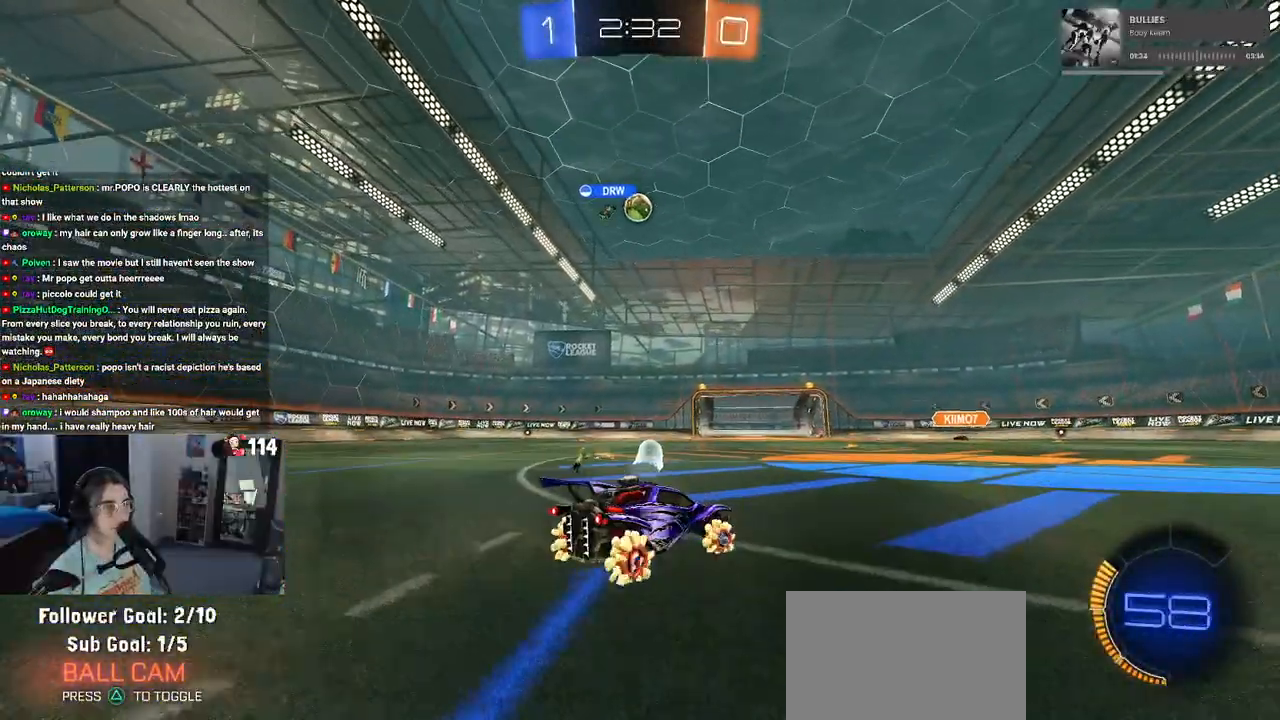
{"buttons": ["R2"], "left_stick": "center", "right_stick": "center", "events": [[67, "left_stick", "center"], [167, "left_stick", "left"], [500, "left_stick", "center"]]}
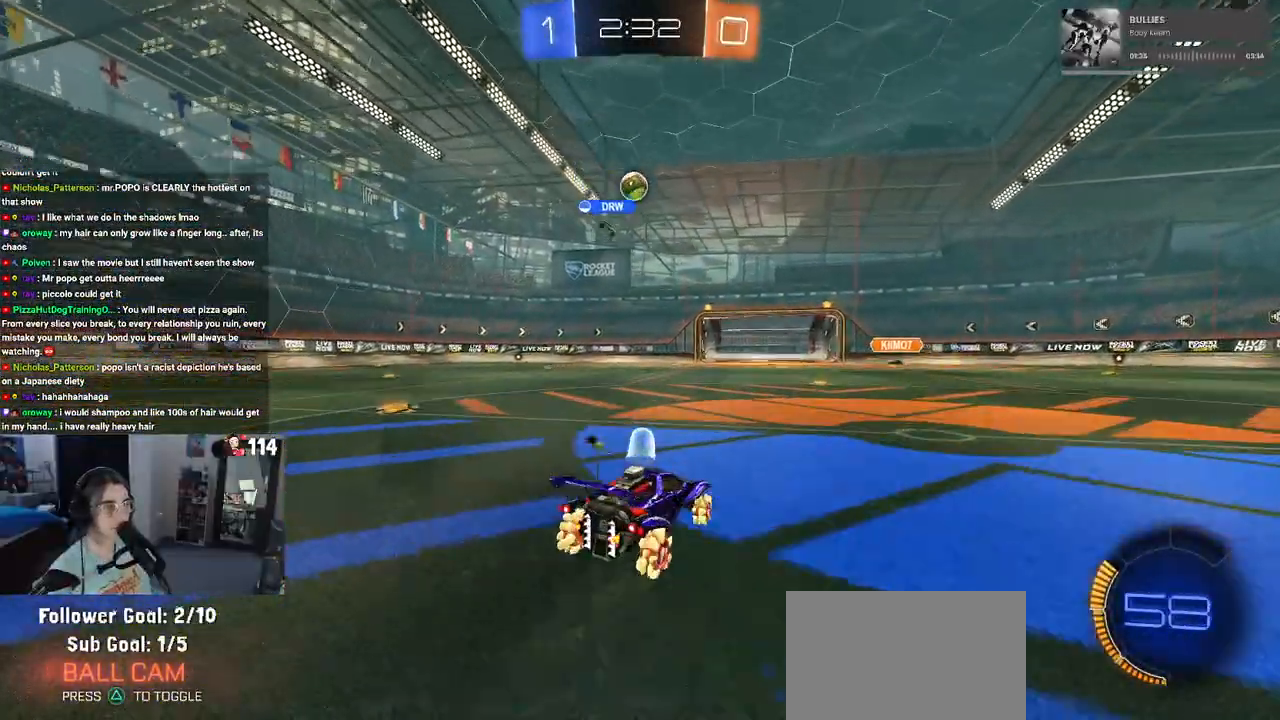
{"buttons": ["R2"], "left_stick": "center", "right_stick": "center", "events": []}
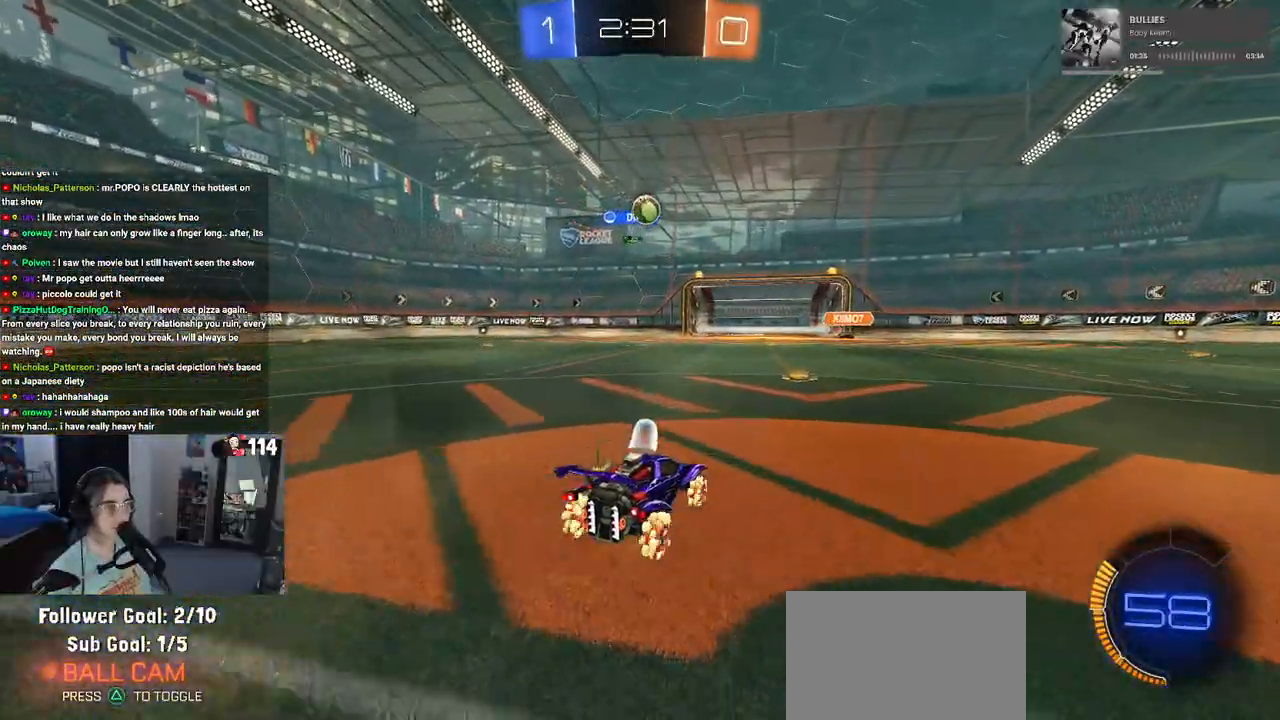
{"buttons": ["R2"], "left_stick": "down-right", "right_stick": "center", "events": [[383, "left_stick", "down-right"]]}